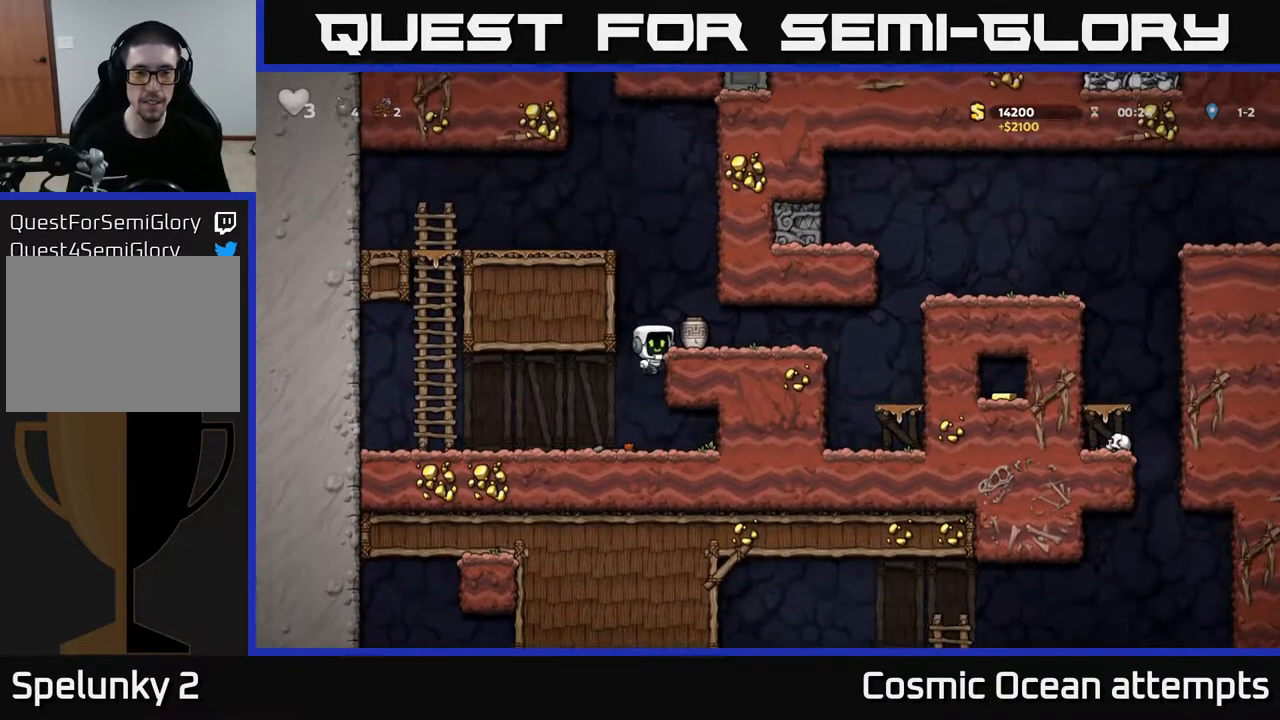
Gameplay with a controller (Xbox layout); each line is a JSON object with the inputs held at the frame after it. "events" lists button and stick changes between this image and that frame as [ms after this image, input, new state], when the widget could be followed in between.
{"buttons": ["X", "DPAD_DOWN"], "left_stick": "center", "right_stick": "center", "events": [[33, "A", "up"], [100, "DPAD_RIGHT", "up"], [250, "DPAD_DOWN", "down"], [433, "X", "down"]]}
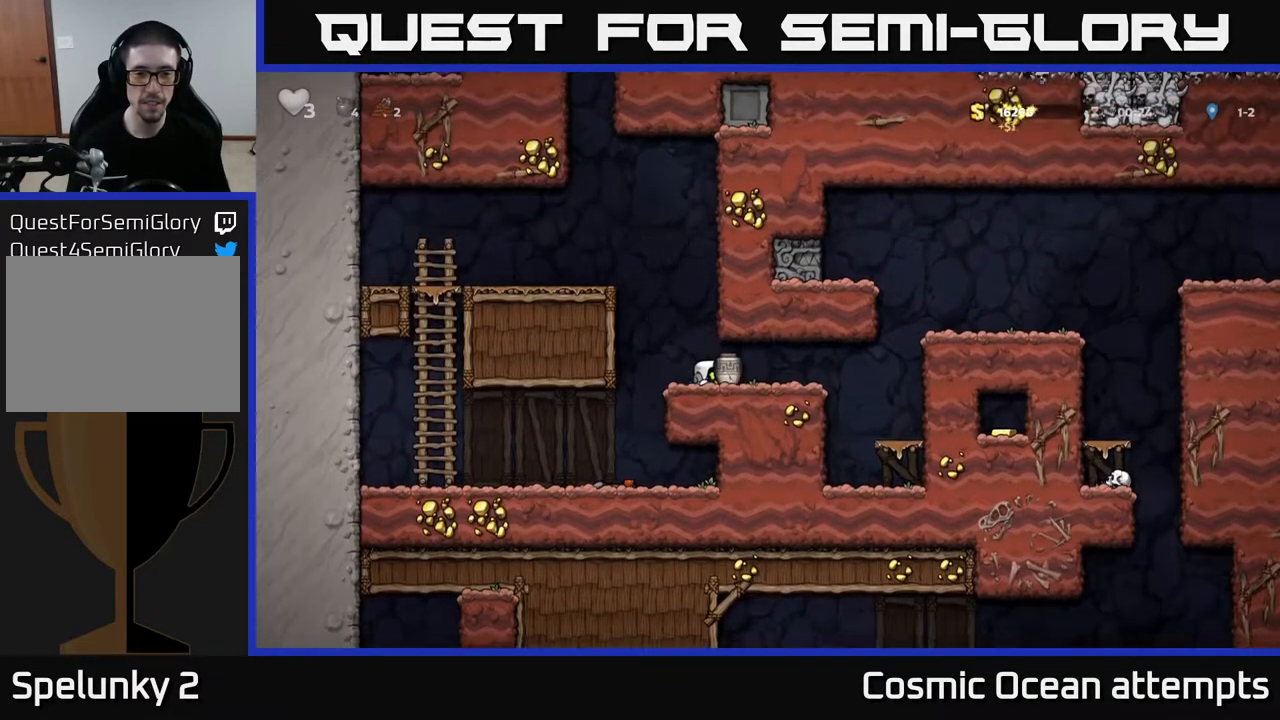
{"buttons": ["DPAD_LEFT"], "left_stick": "center", "right_stick": "center", "events": [[50, "X", "up"], [67, "DPAD_DOWN", "up"], [183, "DPAD_RIGHT", "down"], [317, "X", "down"], [350, "DPAD_RIGHT", "up"], [383, "X", "up"], [417, "DPAD_LEFT", "down"]]}
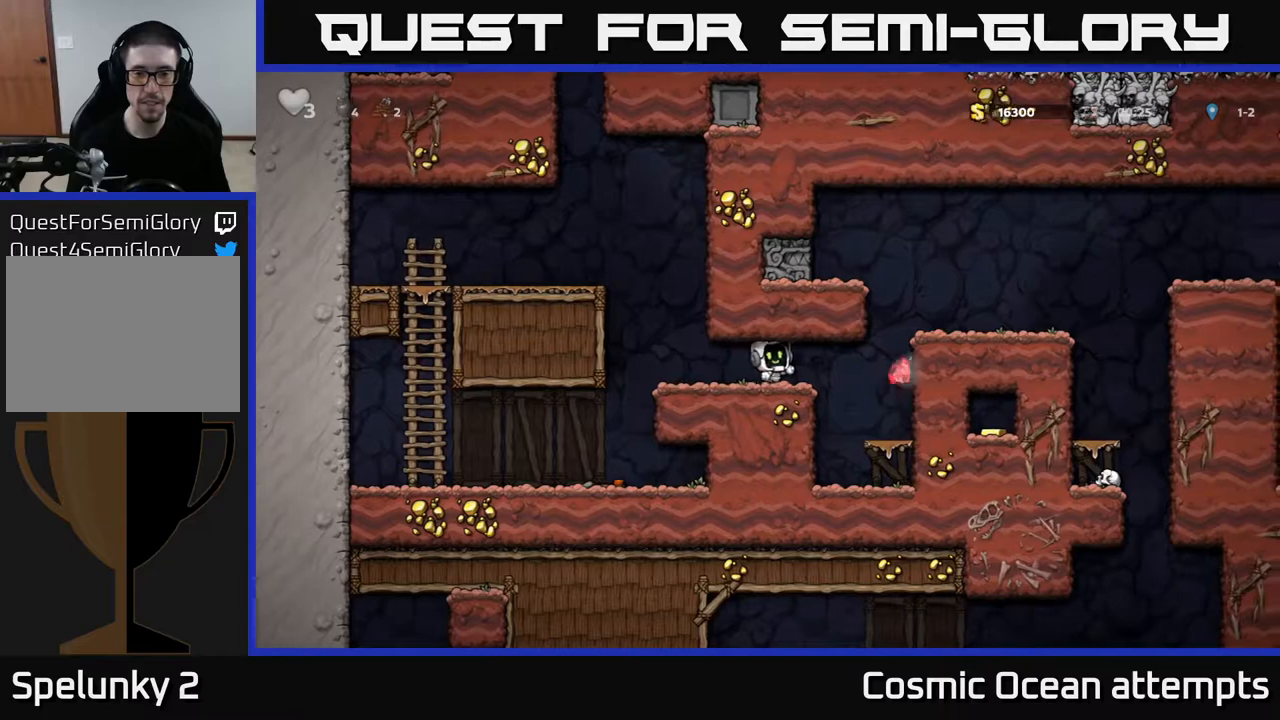
{"buttons": [], "left_stick": "center", "right_stick": "center", "events": [[300, "DPAD_LEFT", "up"]]}
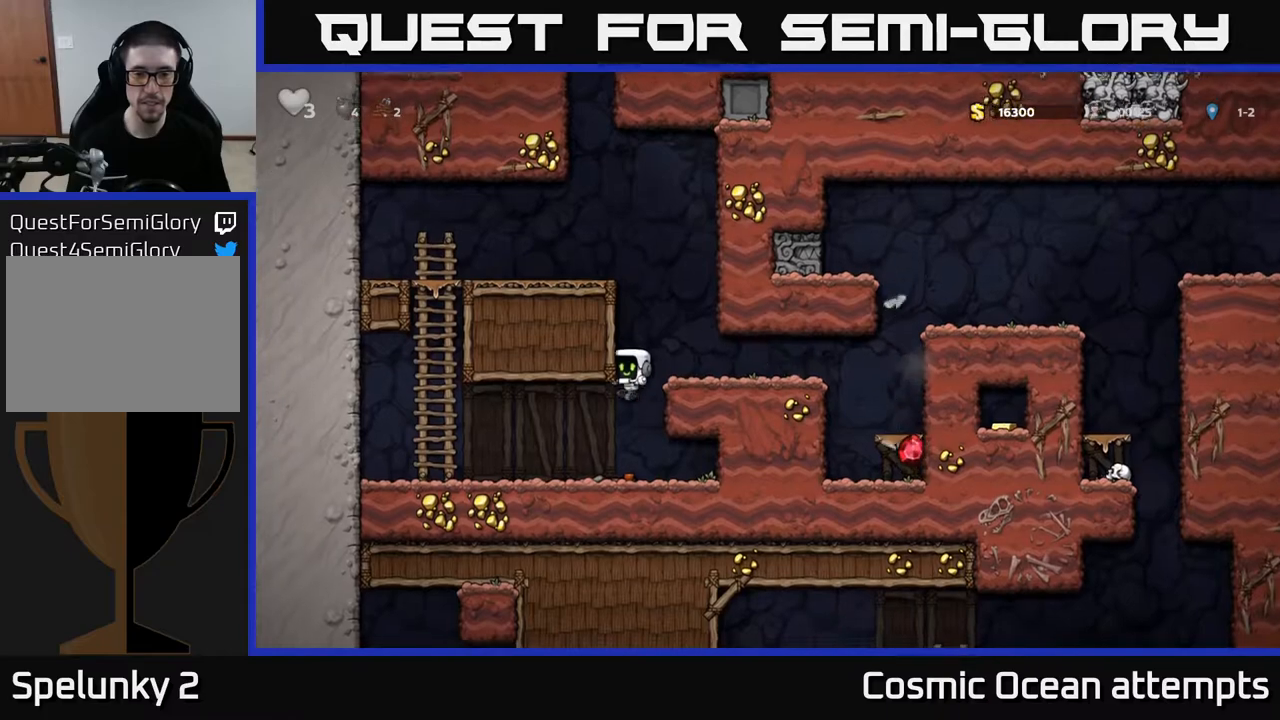
{"buttons": ["A", "DPAD_RIGHT"], "left_stick": "center", "right_stick": "center", "events": [[133, "DPAD_DOWN", "down"], [300, "X", "down"], [350, "A", "down"], [350, "DPAD_DOWN", "up"], [383, "X", "up"], [417, "DPAD_RIGHT", "down"]]}
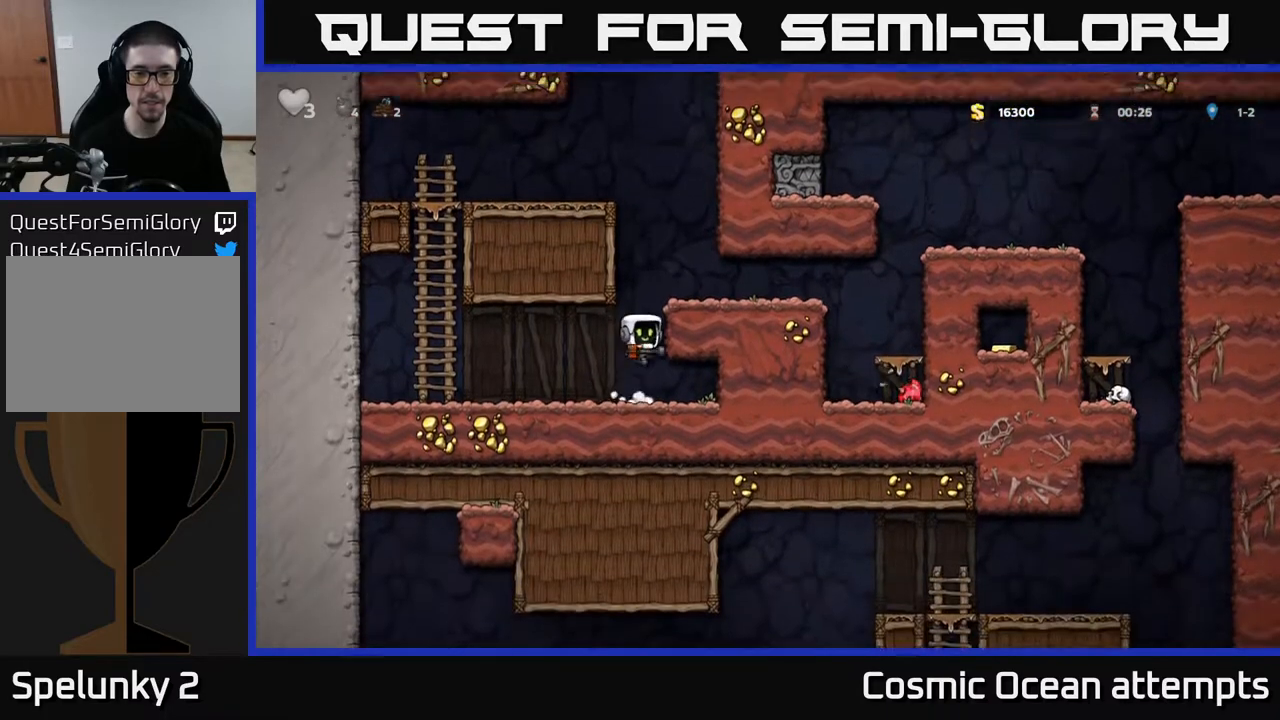
{"buttons": ["DPAD_RIGHT"], "left_stick": "center", "right_stick": "center", "events": [[50, "A", "up"], [167, "A", "down"], [267, "A", "up"]]}
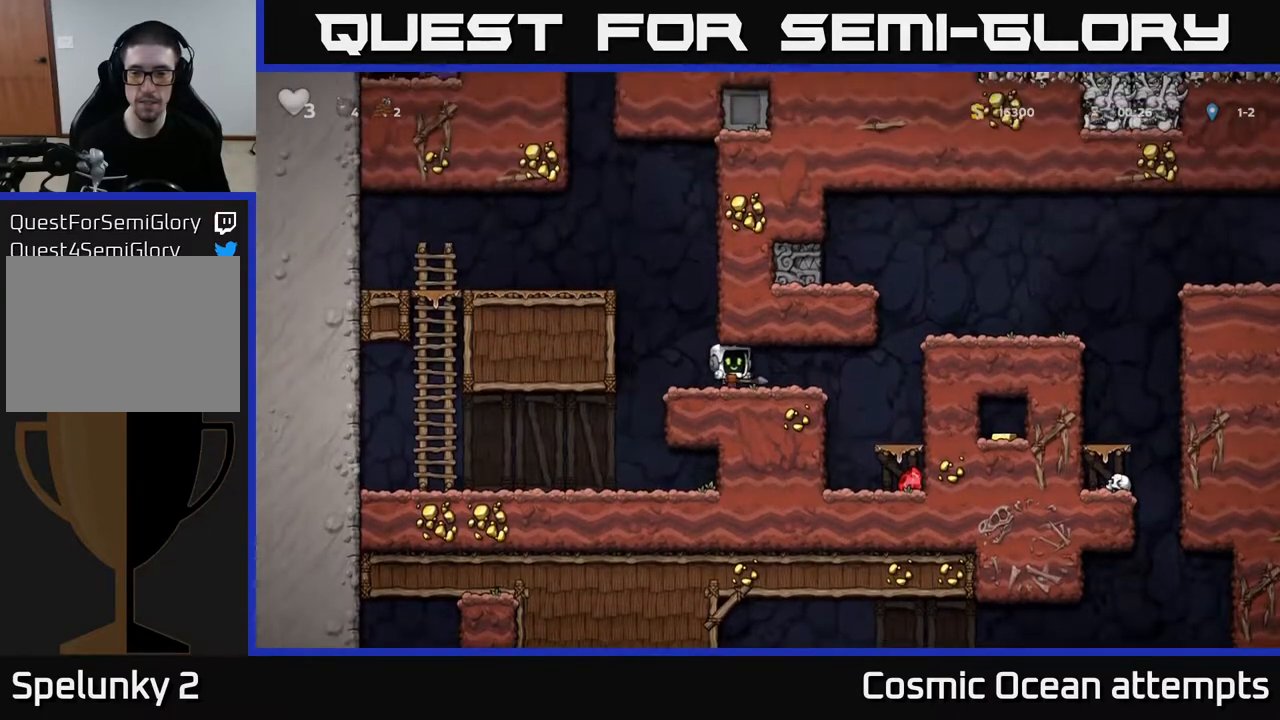
{"buttons": ["DPAD_DOWN"], "left_stick": "center", "right_stick": "center", "events": [[250, "DPAD_RIGHT", "up"], [450, "DPAD_DOWN", "down"]]}
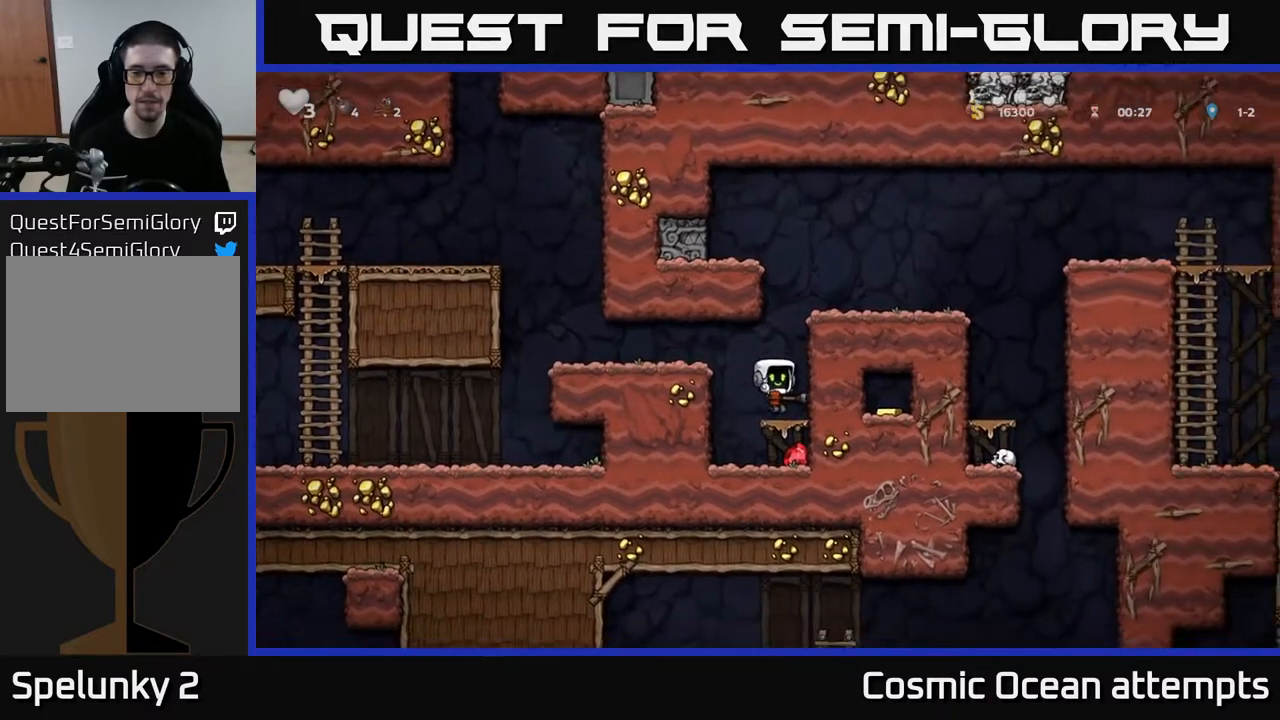
{"buttons": ["A"], "left_stick": "center", "right_stick": "center", "events": [[83, "A", "down"], [133, "A", "up"], [167, "DPAD_DOWN", "up"], [267, "DPAD_RIGHT", "down"], [367, "DPAD_RIGHT", "up"], [433, "A", "down"]]}
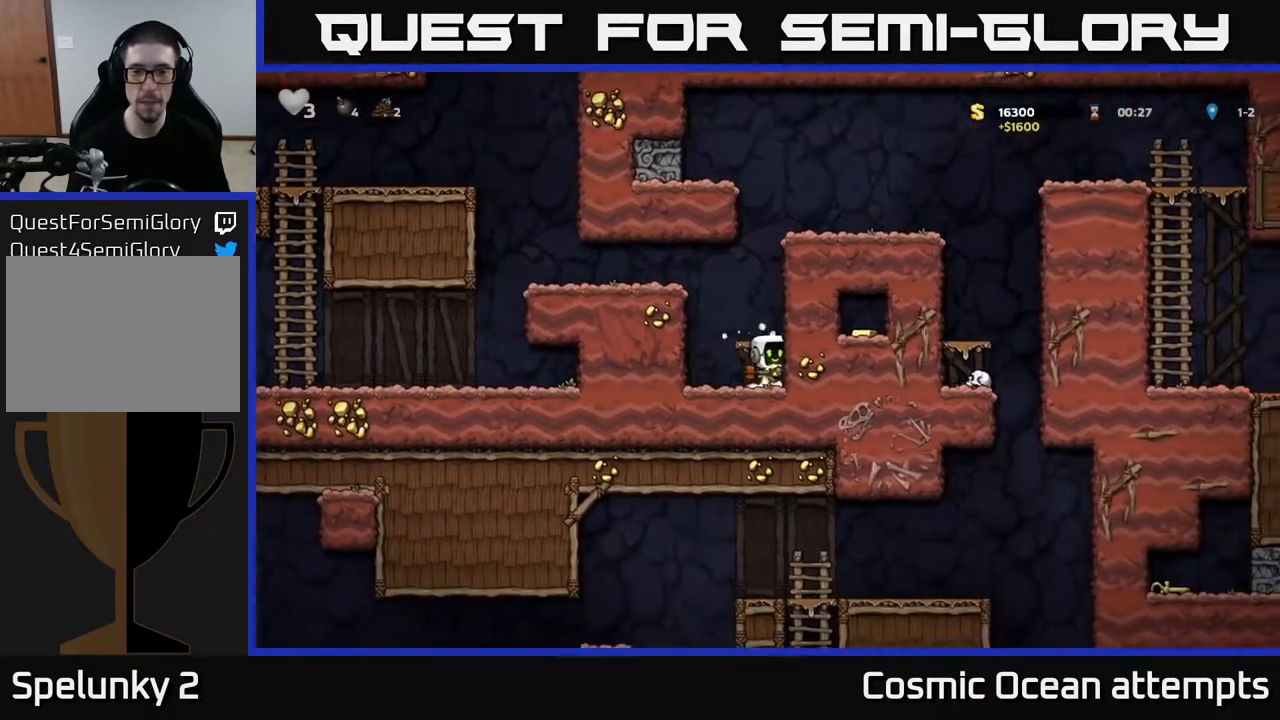
{"buttons": ["A"], "left_stick": "center", "right_stick": "center", "events": [[67, "A", "up"], [400, "A", "down"]]}
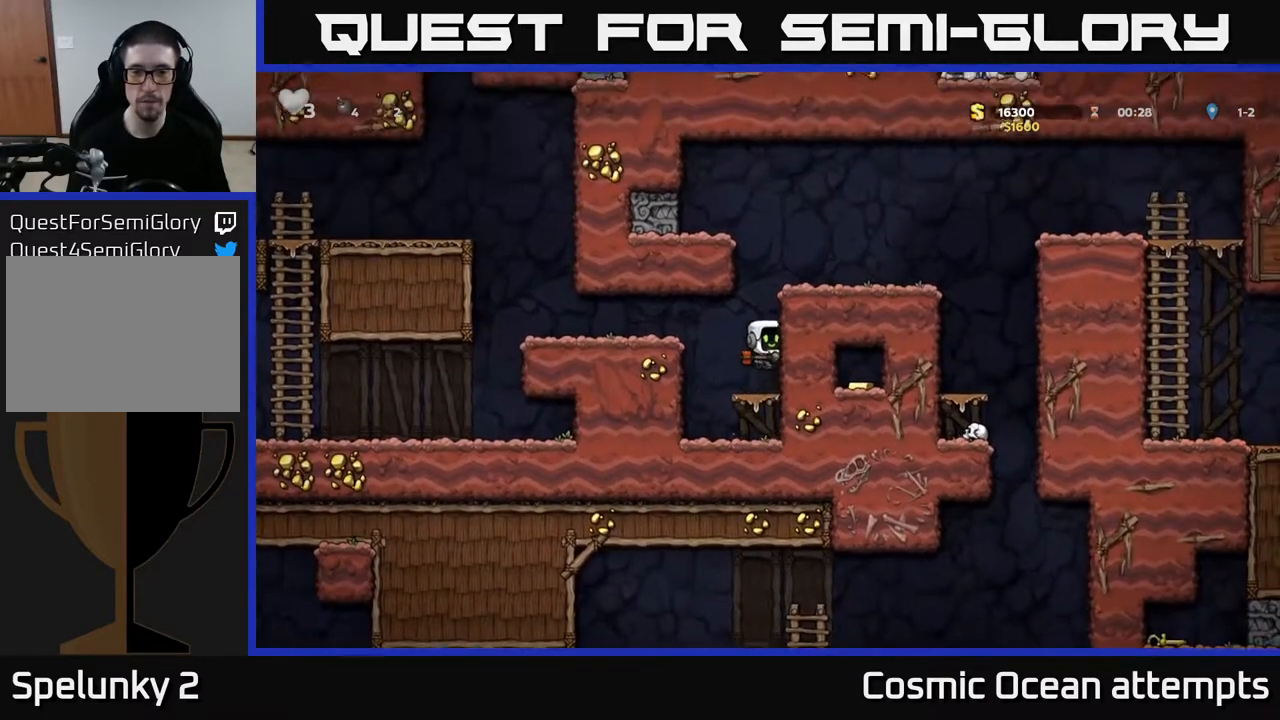
{"buttons": [], "left_stick": "center", "right_stick": "center", "events": [[50, "DPAD_RIGHT", "down"], [67, "A", "up"], [317, "A", "down"], [400, "A", "up"], [483, "DPAD_RIGHT", "up"]]}
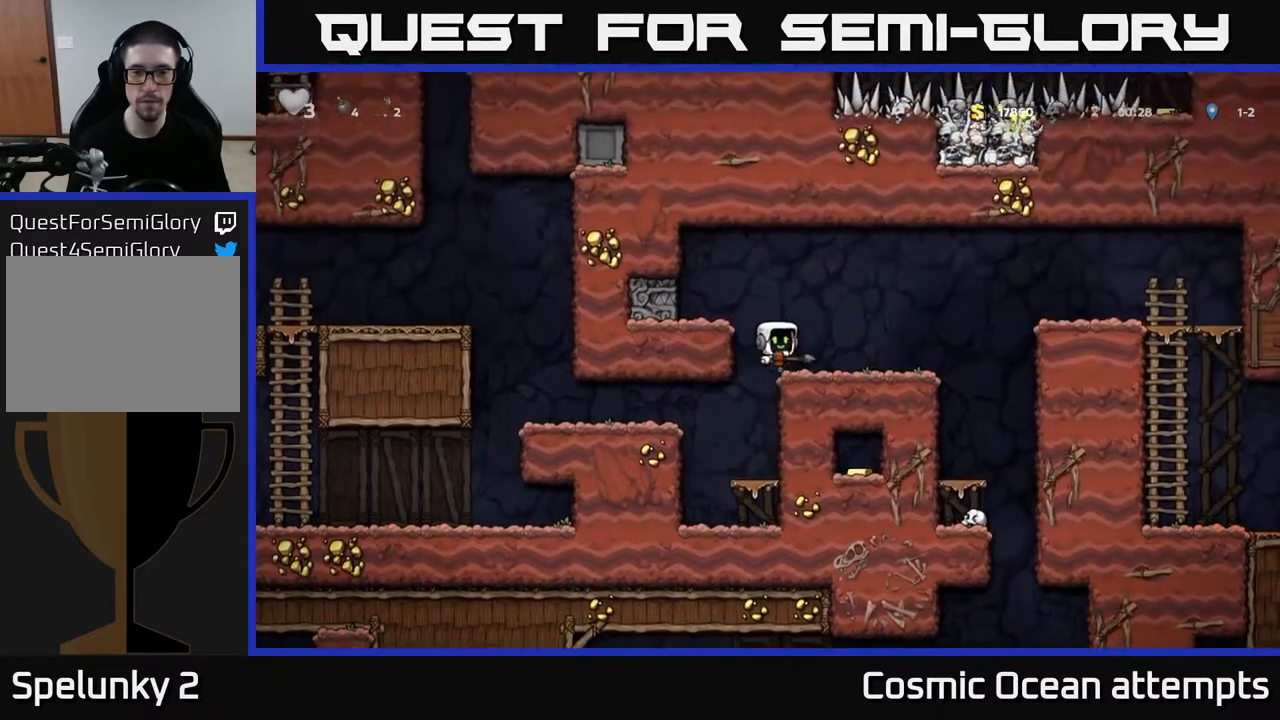
{"buttons": [], "left_stick": "center", "right_stick": "center", "events": [[250, "DPAD_UP", "down"], [350, "X", "down"], [400, "X", "up"], [483, "DPAD_UP", "up"]]}
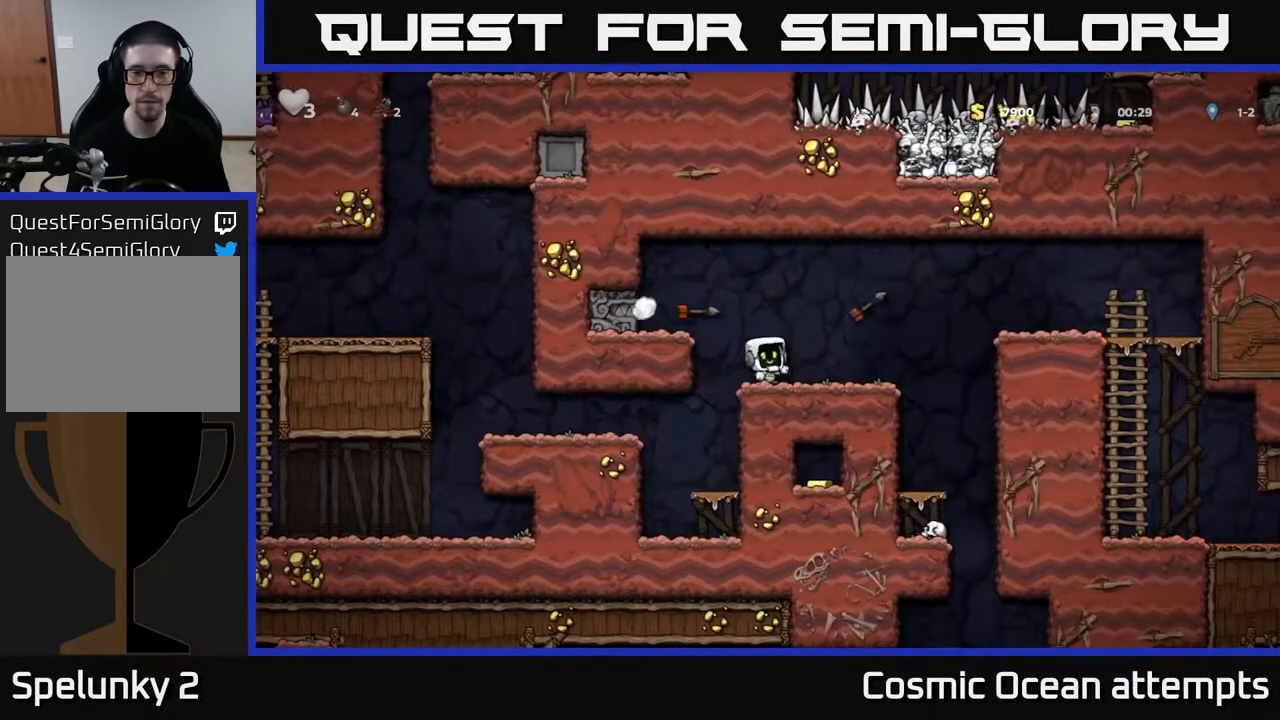
{"buttons": ["DPAD_RIGHT"], "left_stick": "center", "right_stick": "center", "events": [[467, "DPAD_RIGHT", "down"]]}
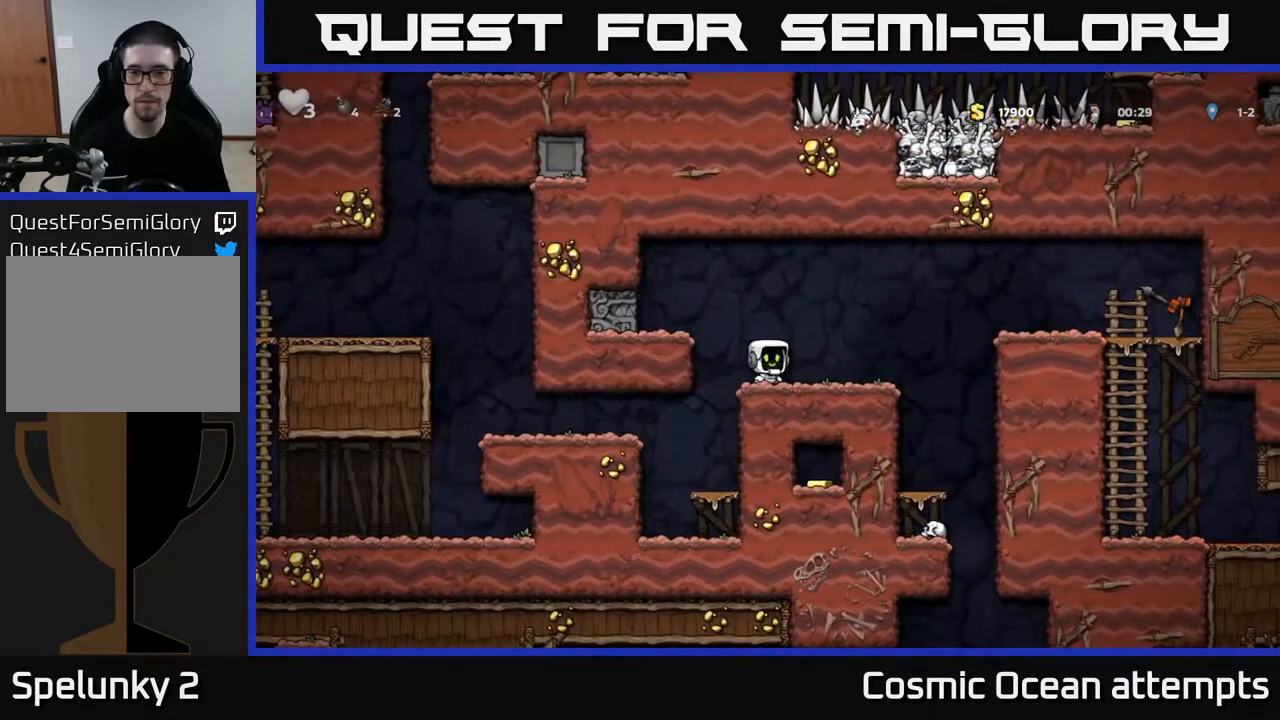
{"buttons": ["A", "DPAD_RIGHT"], "left_stick": "center", "right_stick": "center", "events": [[83, "DPAD_RIGHT", "up"], [333, "DPAD_RIGHT", "down"], [467, "A", "down"]]}
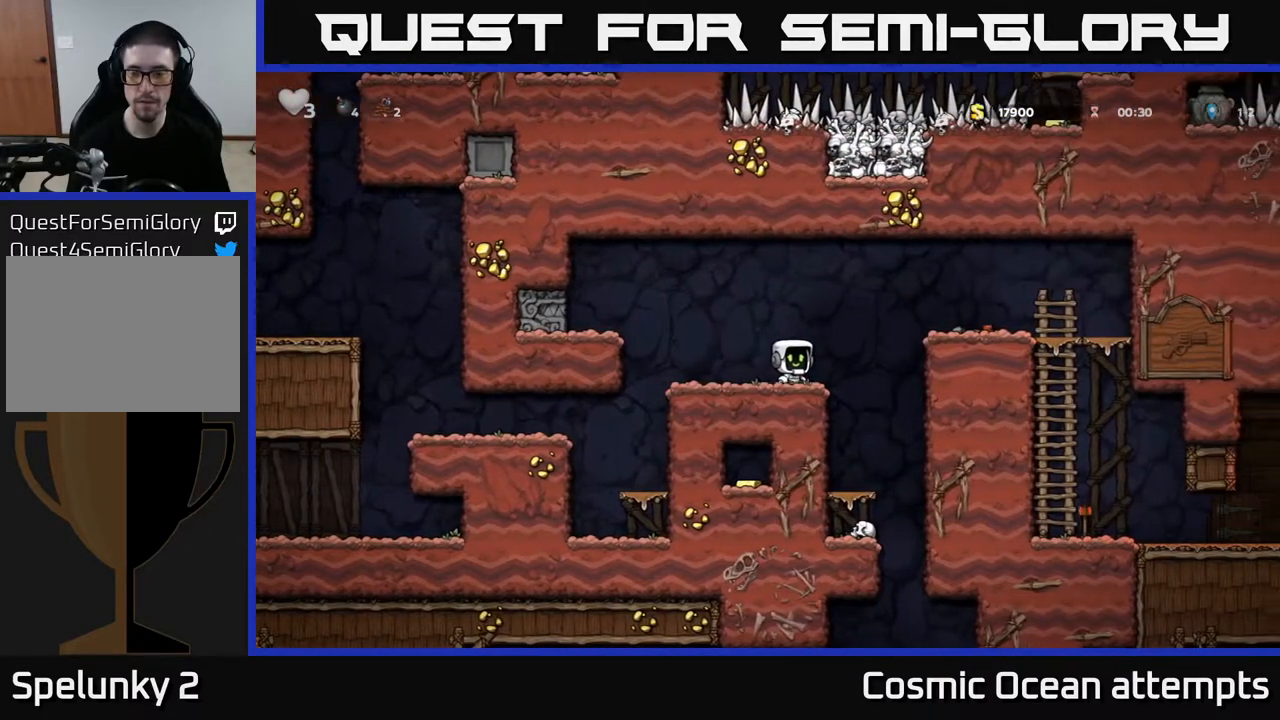
{"buttons": ["DPAD_RIGHT"], "left_stick": "center", "right_stick": "center", "events": [[233, "A", "up"]]}
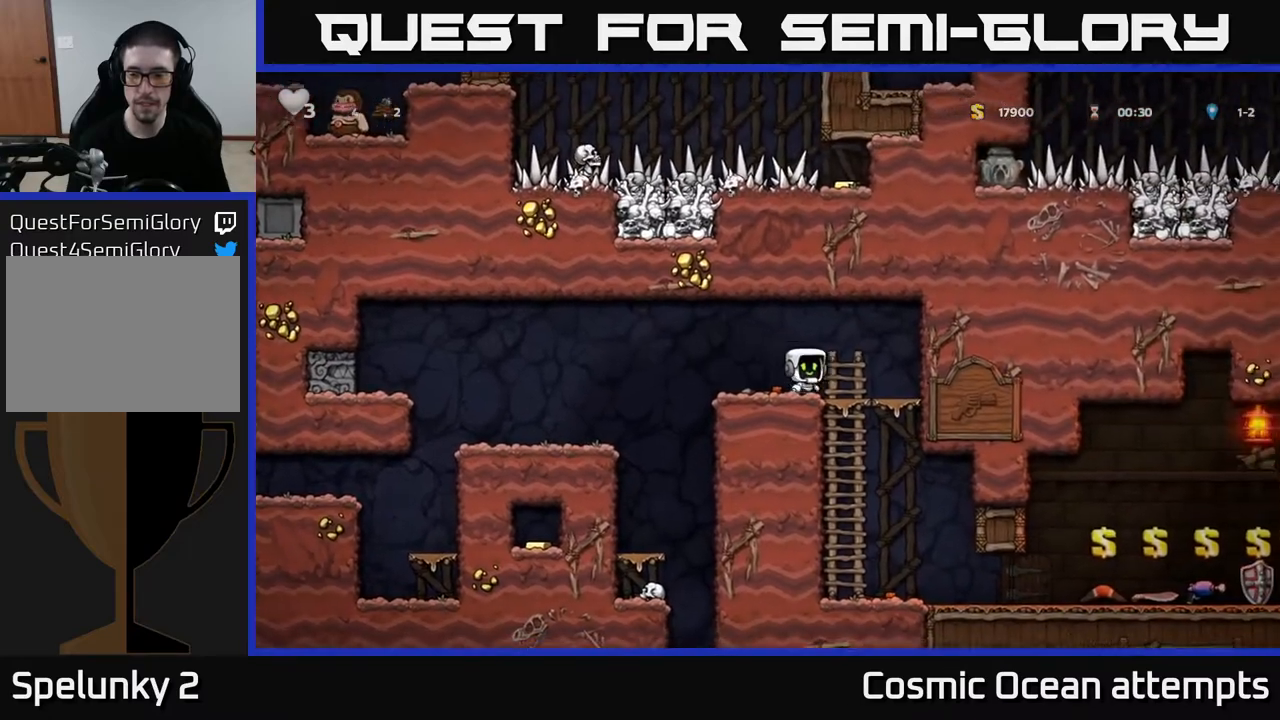
{"buttons": [], "left_stick": "center", "right_stick": "center", "events": [[183, "DPAD_RIGHT", "up"]]}
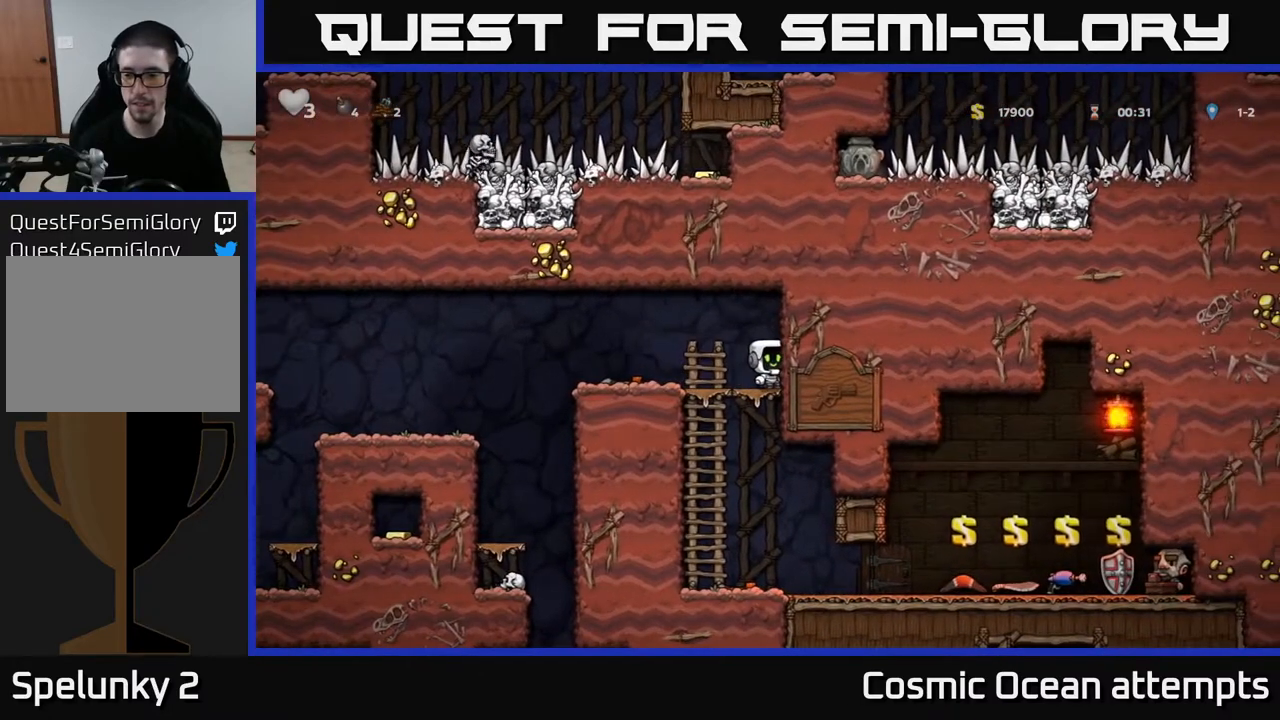
{"buttons": ["DPAD_LEFT"], "left_stick": "center", "right_stick": "center", "events": [[17, "DPAD_LEFT", "down"]]}
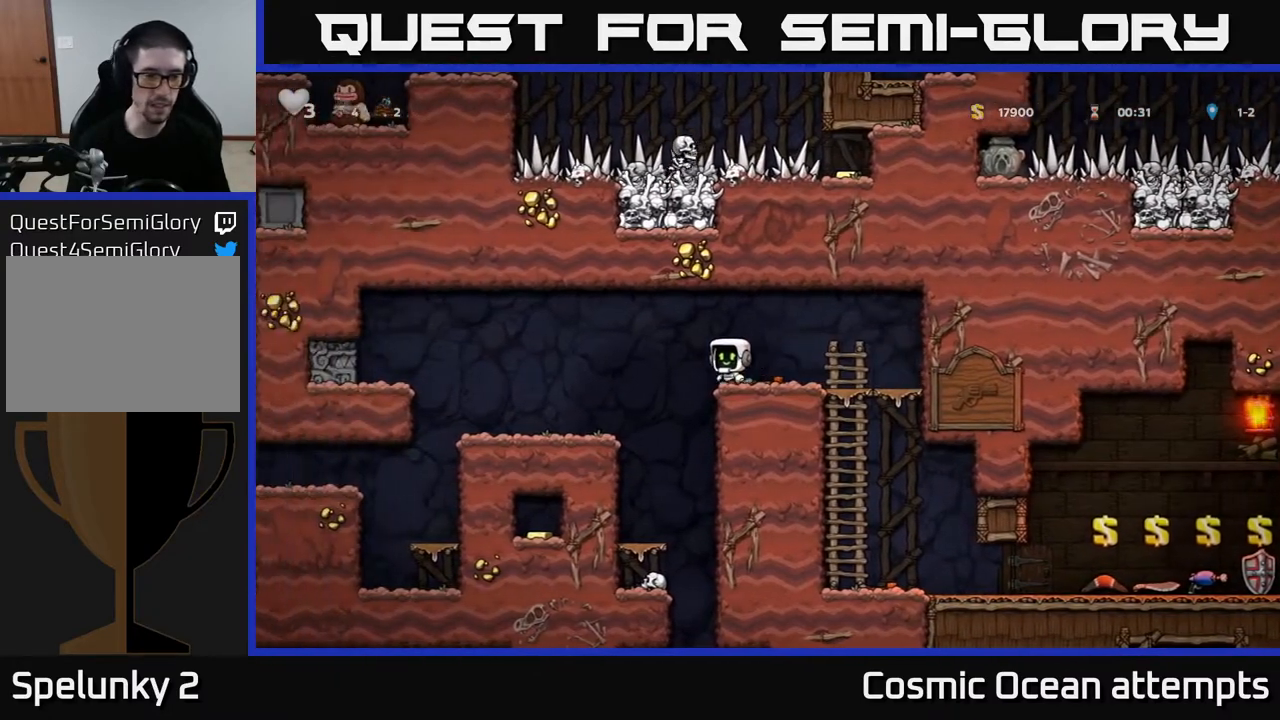
{"buttons": ["A", "DPAD_RIGHT"], "left_stick": "center", "right_stick": "center", "events": [[333, "DPAD_LEFT", "up"], [433, "DPAD_RIGHT", "down"], [467, "A", "down"]]}
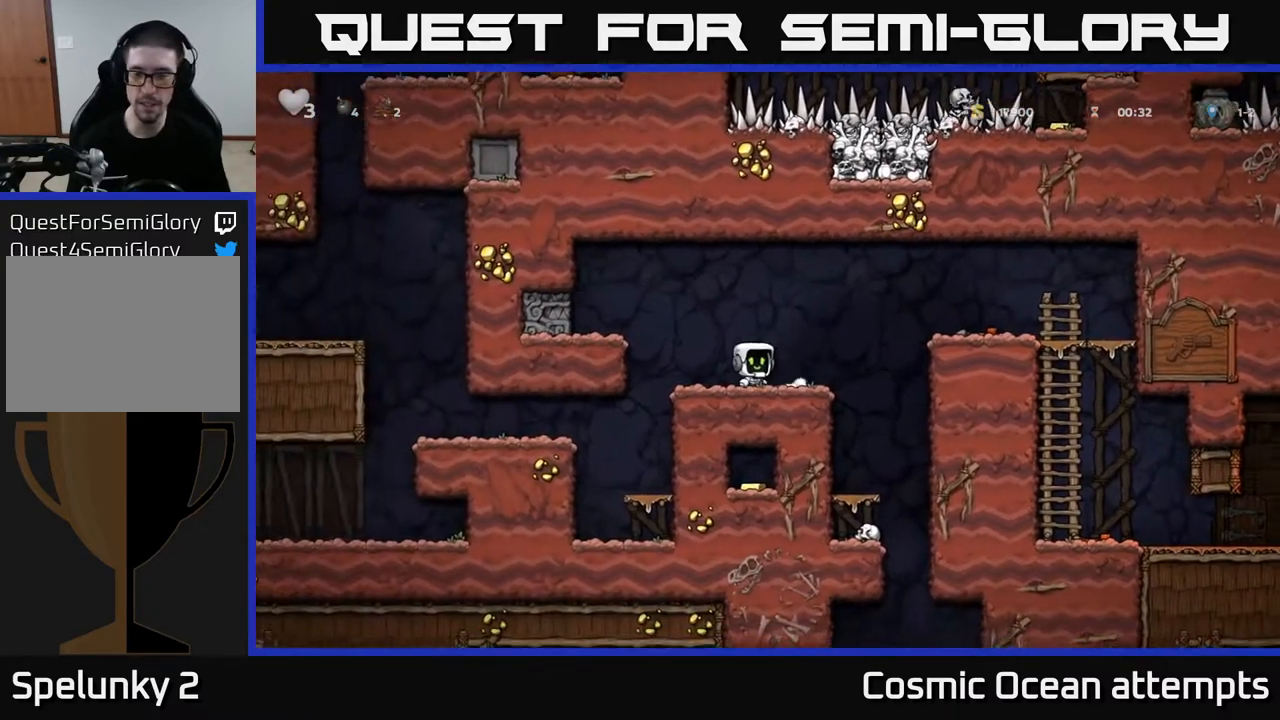
{"buttons": ["DPAD_DOWN"], "left_stick": "center", "right_stick": "center", "events": [[200, "A", "up"], [450, "DPAD_DOWN", "down"], [467, "DPAD_RIGHT", "up"]]}
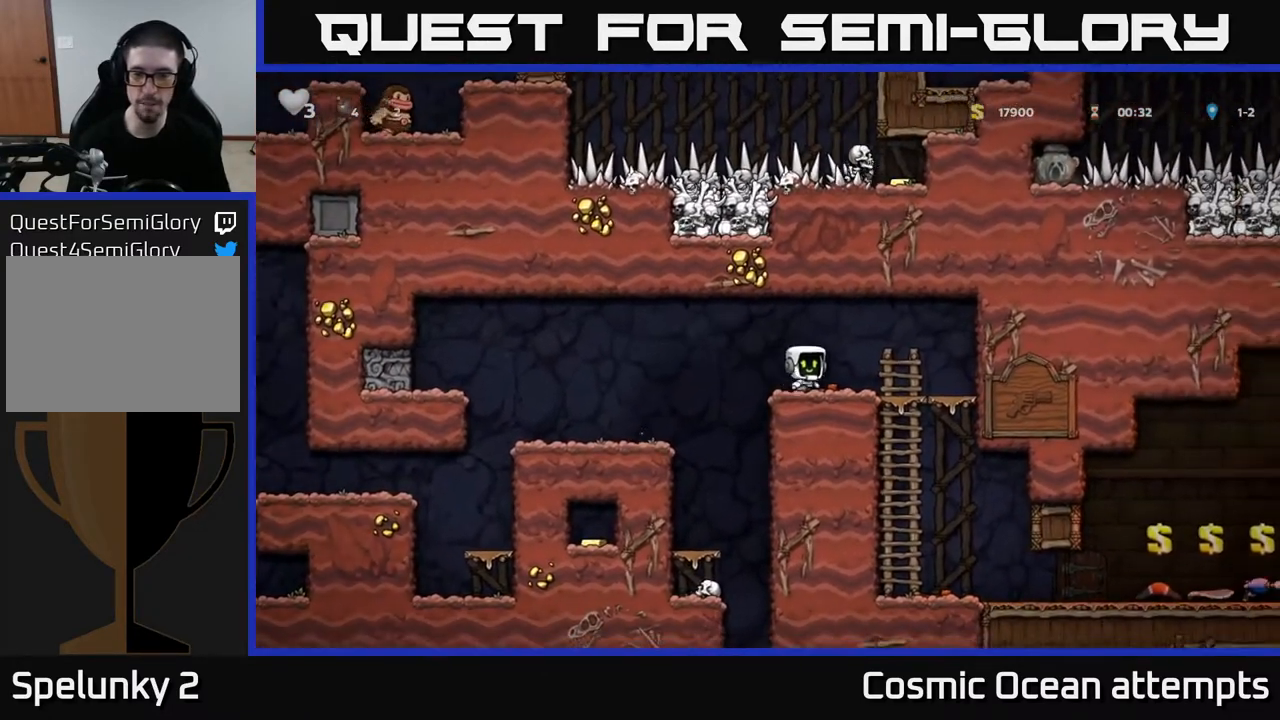
{"buttons": [], "left_stick": "center", "right_stick": "center", "events": [[67, "X", "down"], [167, "DPAD_DOWN", "up"], [183, "DPAD_LEFT", "down"], [183, "X", "up"], [483, "DPAD_LEFT", "up"]]}
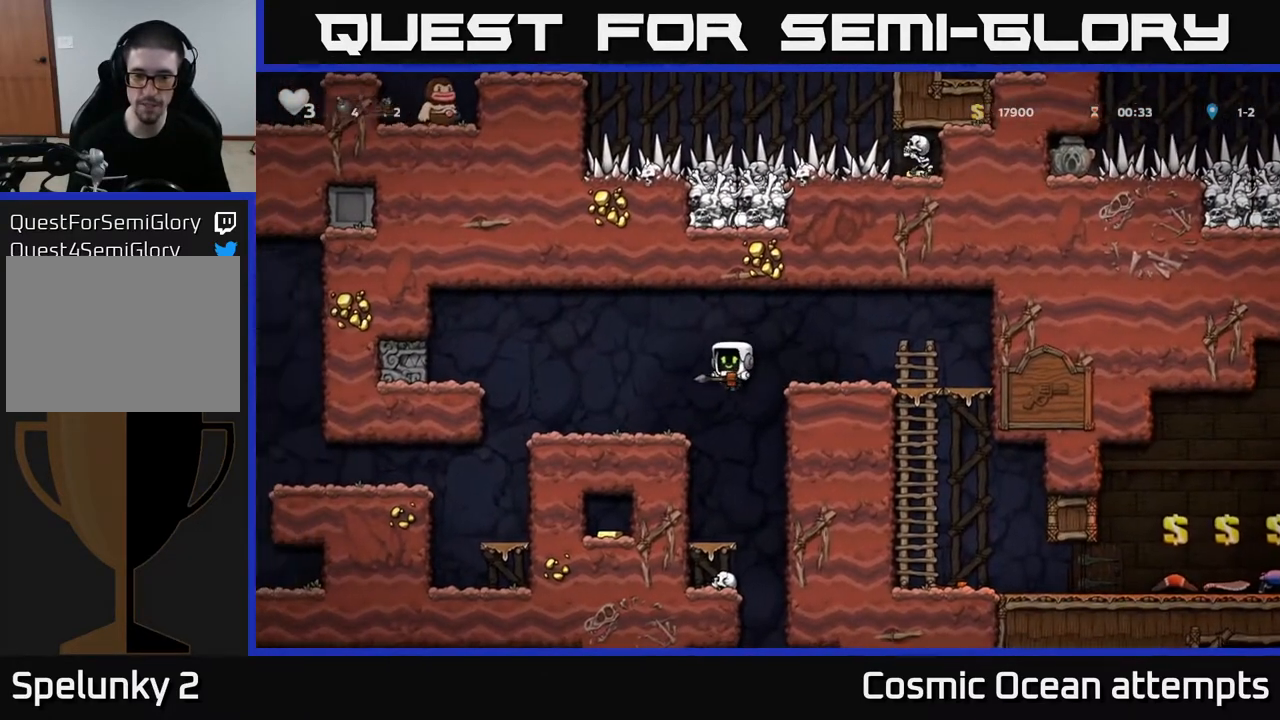
{"buttons": ["DPAD_RIGHT"], "left_stick": "center", "right_stick": "center", "events": [[500, "DPAD_RIGHT", "down"]]}
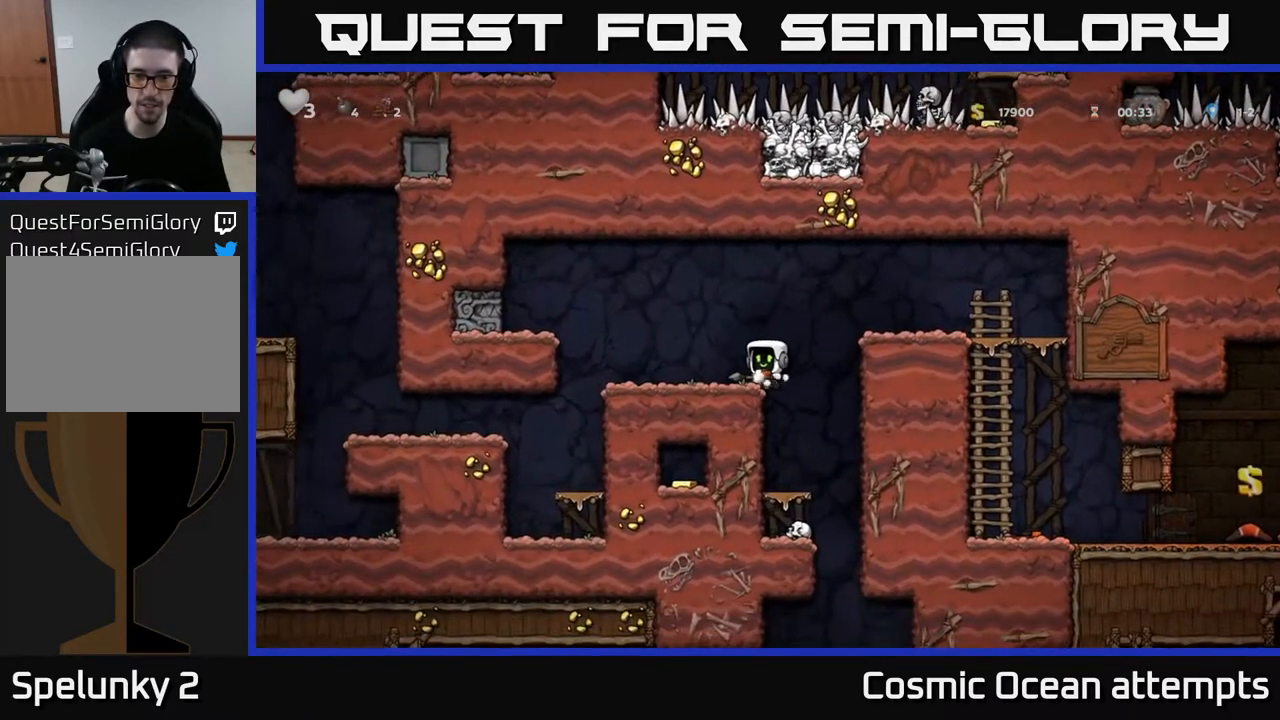
{"buttons": ["DPAD_DOWN"], "left_stick": "center", "right_stick": "center", "events": [[83, "DPAD_RIGHT", "up"], [500, "DPAD_DOWN", "down"]]}
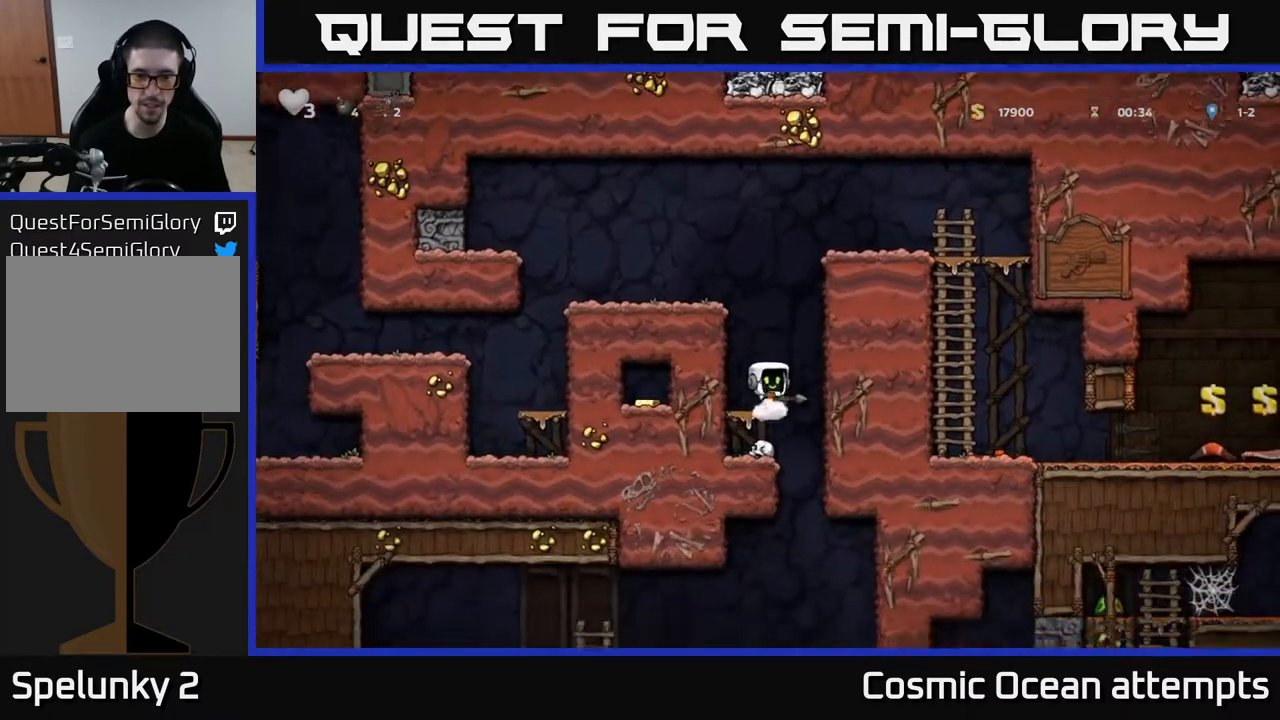
{"buttons": [], "left_stick": "center", "right_stick": "center", "events": [[67, "A", "down"], [167, "A", "up"], [183, "DPAD_DOWN", "up"], [250, "DPAD_LEFT", "down"], [317, "DPAD_LEFT", "up"]]}
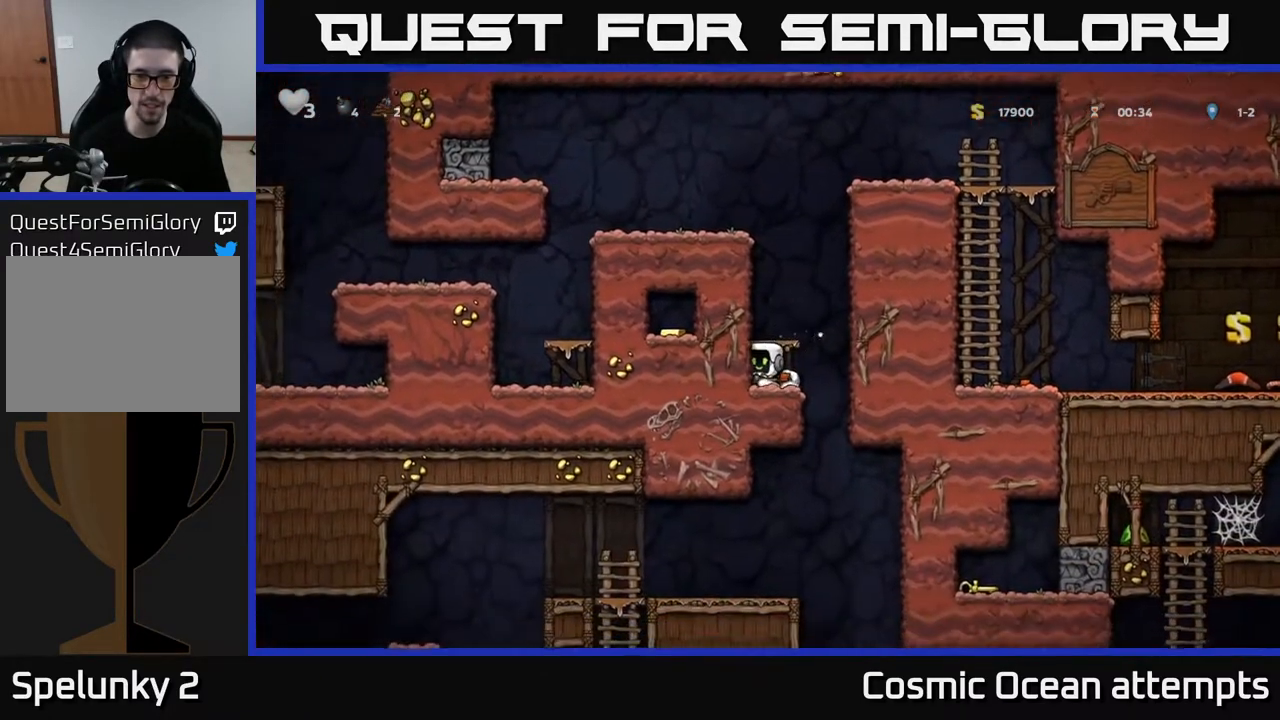
{"buttons": ["DPAD_DOWN", "DPAD_LEFT"], "left_stick": "center", "right_stick": "center", "events": [[50, "DPAD_RIGHT", "down"], [267, "DPAD_RIGHT", "up"], [300, "DPAD_LEFT", "down"], [500, "DPAD_DOWN", "down"]]}
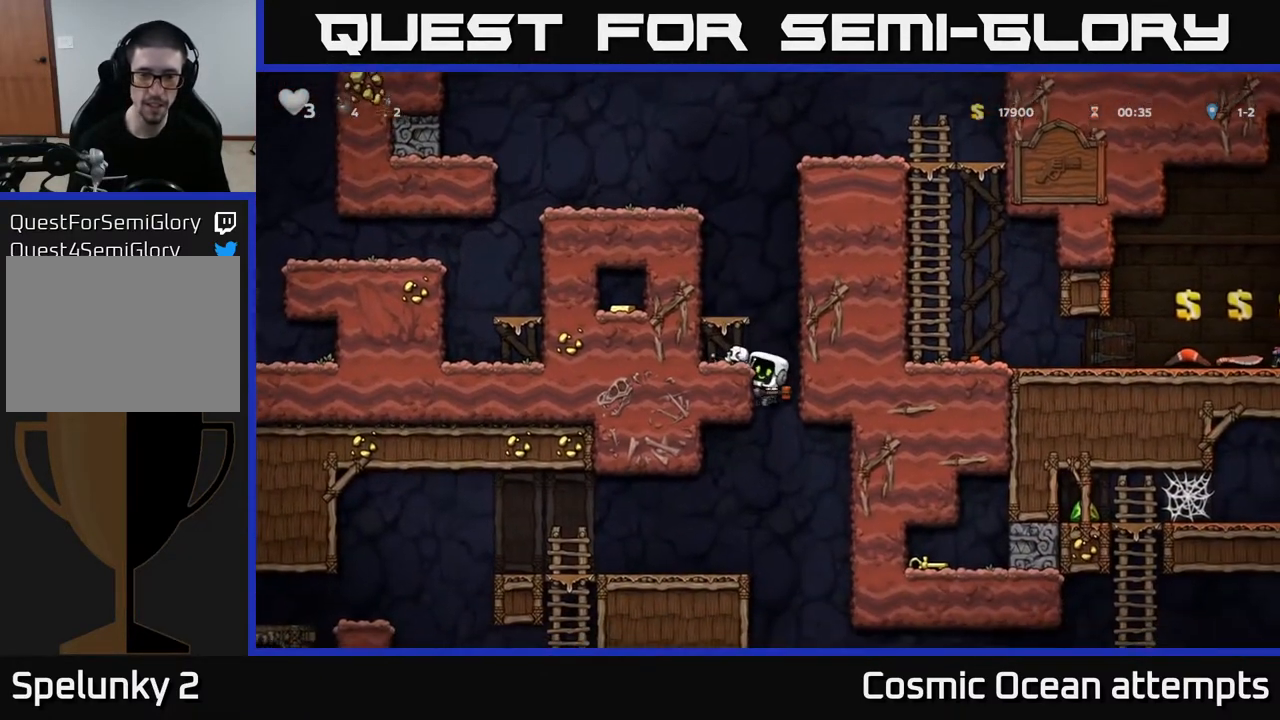
{"buttons": ["DPAD_LEFT"], "left_stick": "center", "right_stick": "center", "events": [[17, "DPAD_LEFT", "up"], [67, "A", "down"], [183, "A", "up"], [183, "DPAD_DOWN", "up"], [183, "DPAD_LEFT", "down"]]}
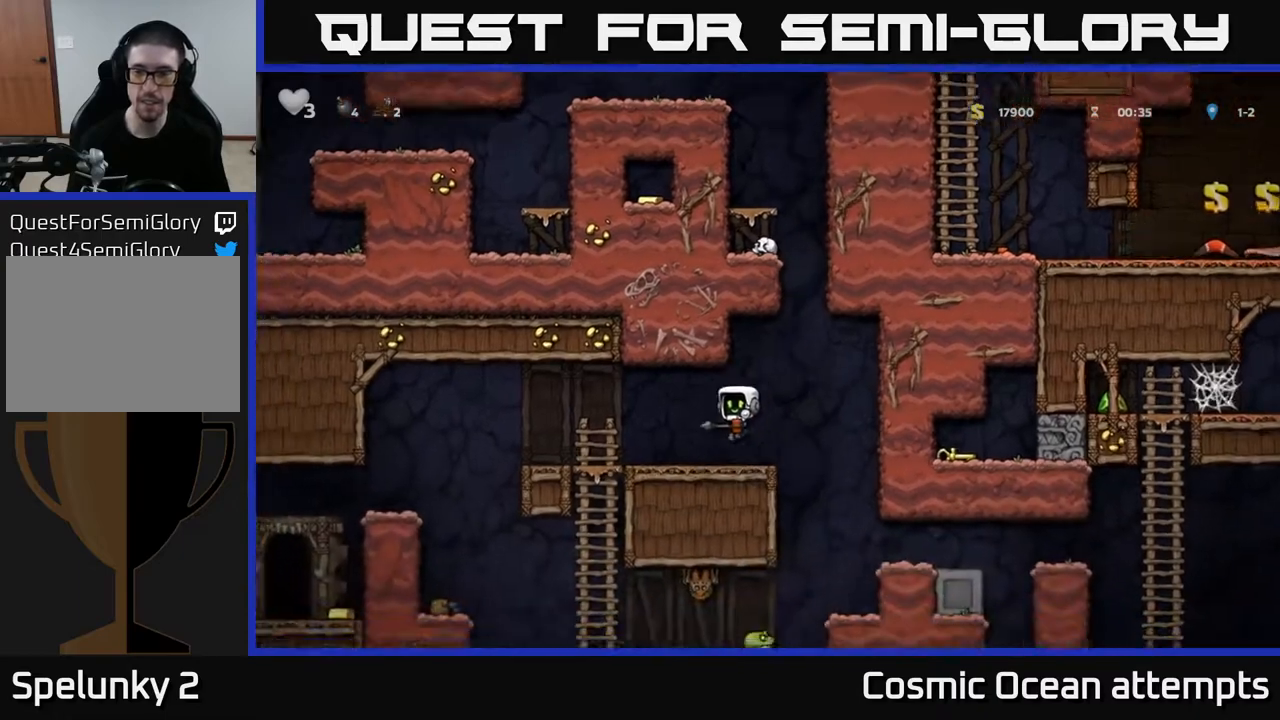
{"buttons": [], "left_stick": "center", "right_stick": "center", "events": [[17, "DPAD_LEFT", "up"]]}
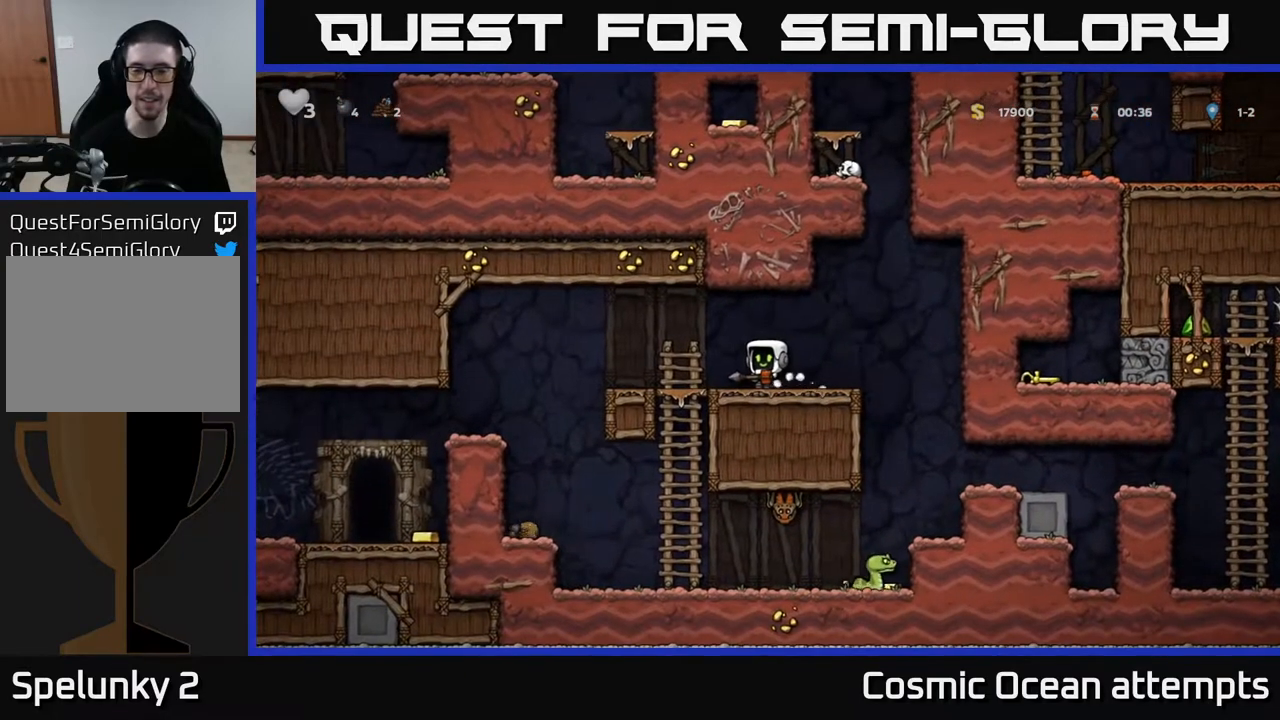
{"buttons": ["DPAD_LEFT"], "left_stick": "center", "right_stick": "center", "events": [[450, "DPAD_LEFT", "down"]]}
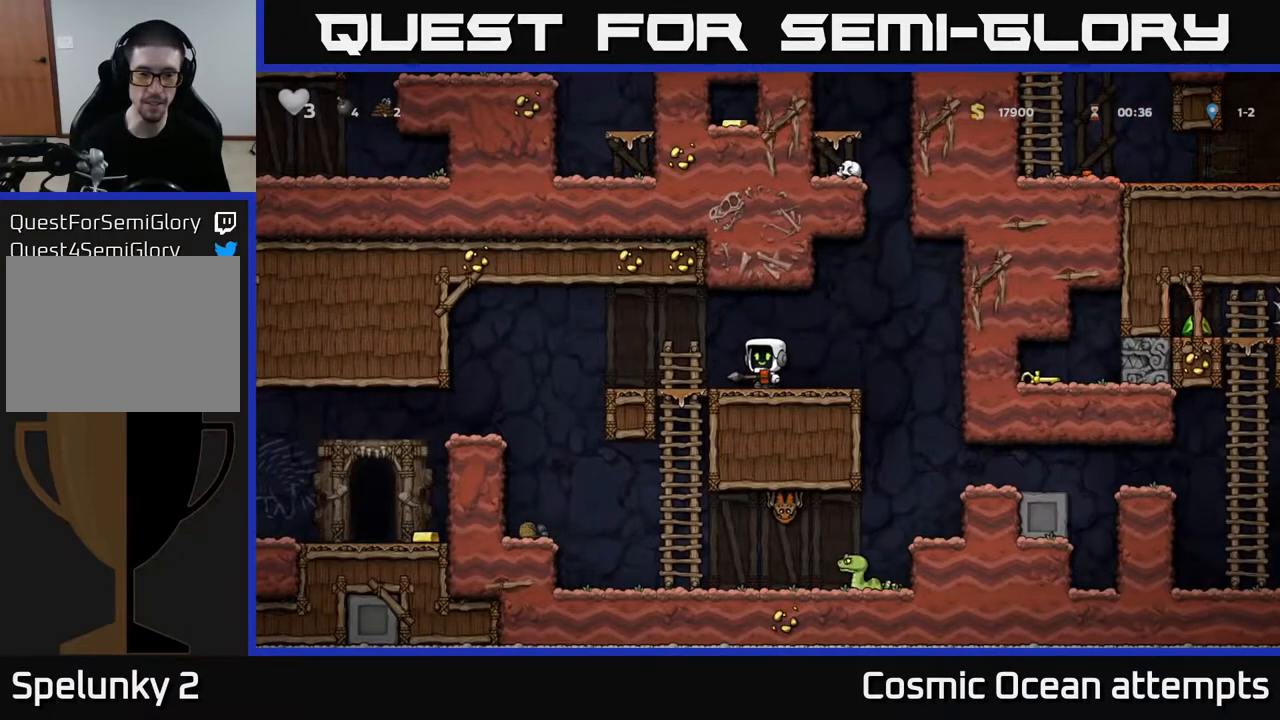
{"buttons": ["DPAD_LEFT"], "left_stick": "center", "right_stick": "center", "events": [[133, "DPAD_LEFT", "up"], [233, "DPAD_LEFT", "down"], [333, "A", "down"], [383, "A", "up"]]}
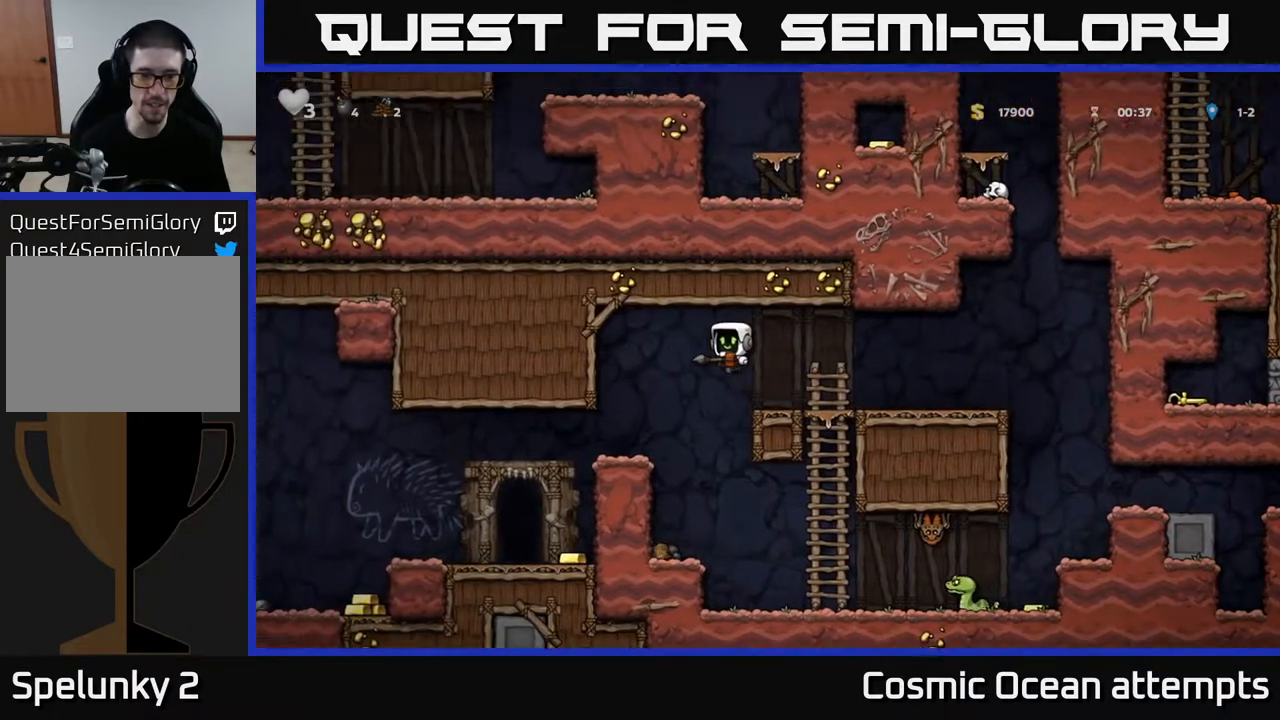
{"buttons": ["DPAD_LEFT"], "left_stick": "center", "right_stick": "center", "events": [[133, "DPAD_LEFT", "up"], [450, "DPAD_LEFT", "down"]]}
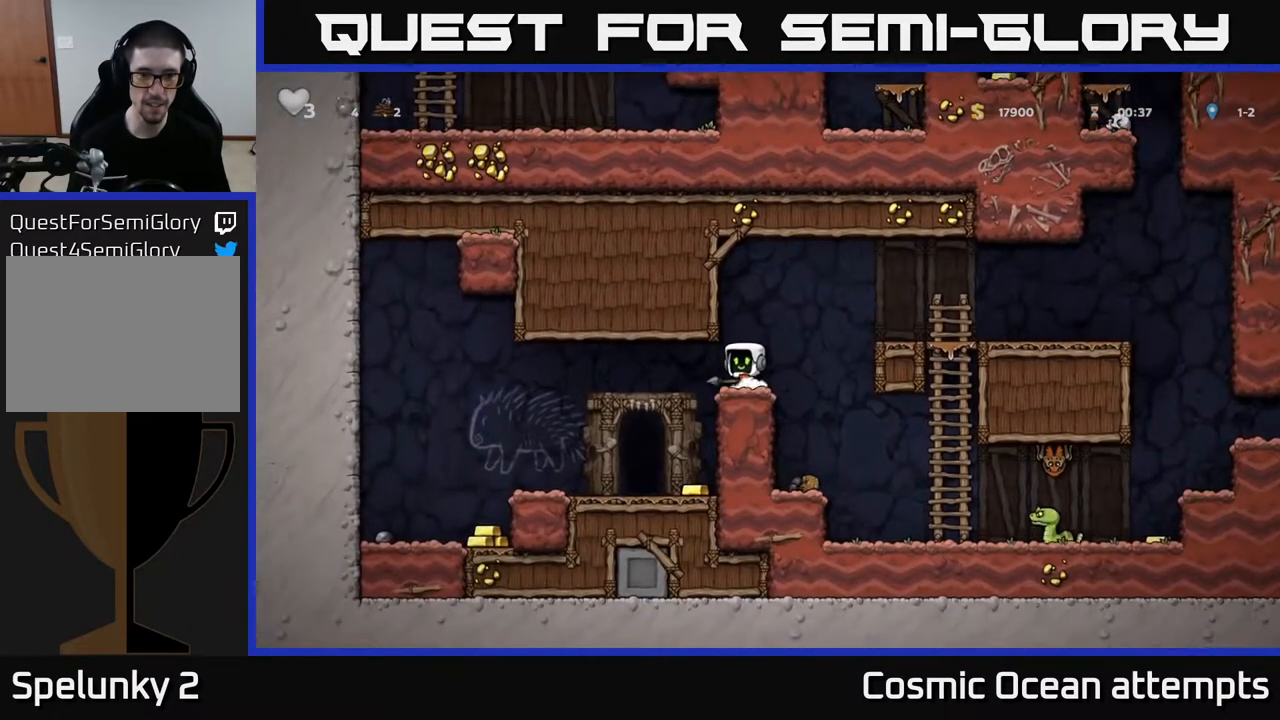
{"buttons": [], "left_stick": "center", "right_stick": "center", "events": [[117, "DPAD_LEFT", "up"], [367, "DPAD_RIGHT", "down"], [467, "DPAD_RIGHT", "up"]]}
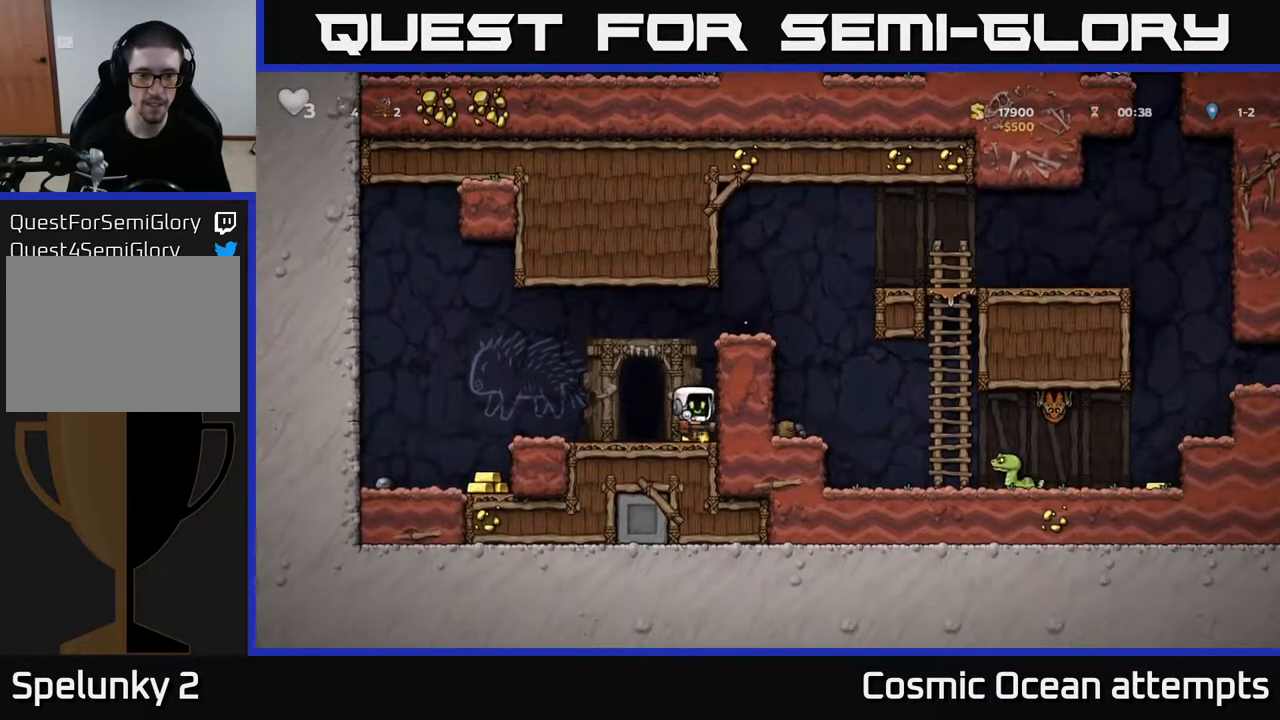
{"buttons": ["DPAD_LEFT"], "left_stick": "center", "right_stick": "center", "events": [[17, "DPAD_LEFT", "down"], [150, "A", "down"], [233, "A", "up"]]}
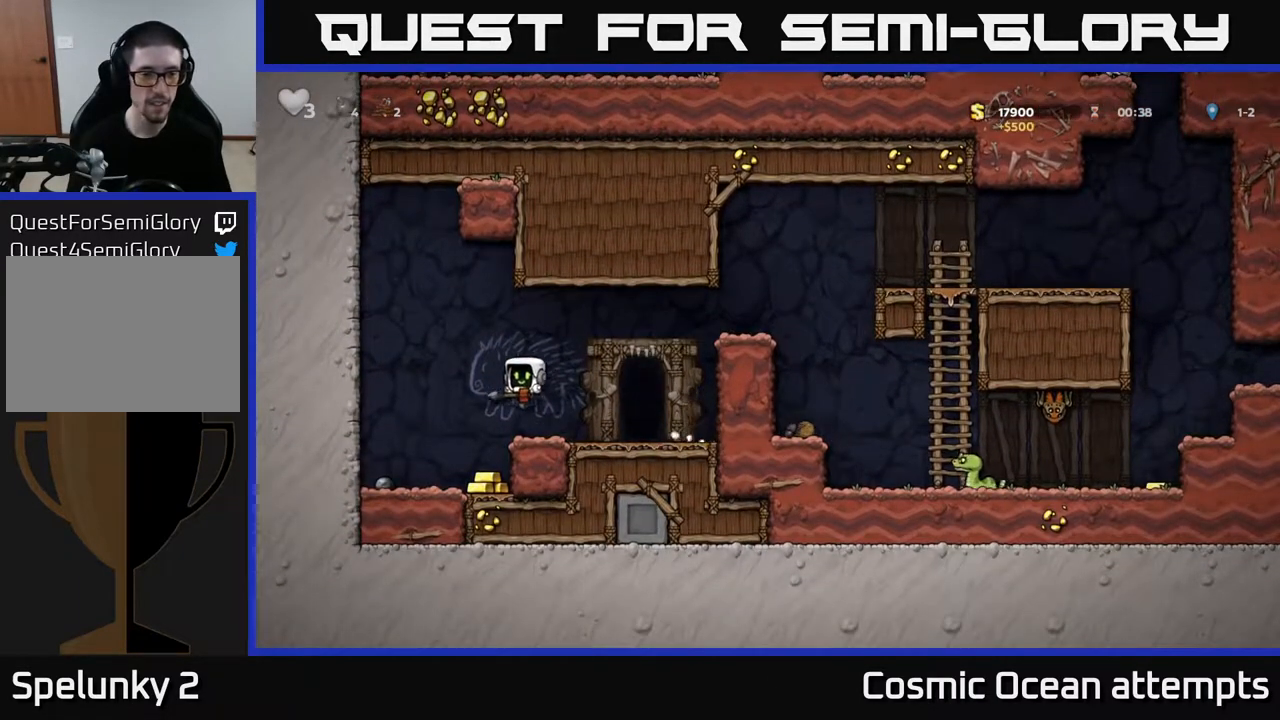
{"buttons": ["DPAD_RIGHT"], "left_stick": "center", "right_stick": "center", "events": [[67, "DPAD_LEFT", "up"], [200, "DPAD_RIGHT", "down"], [283, "A", "down"], [400, "A", "up"]]}